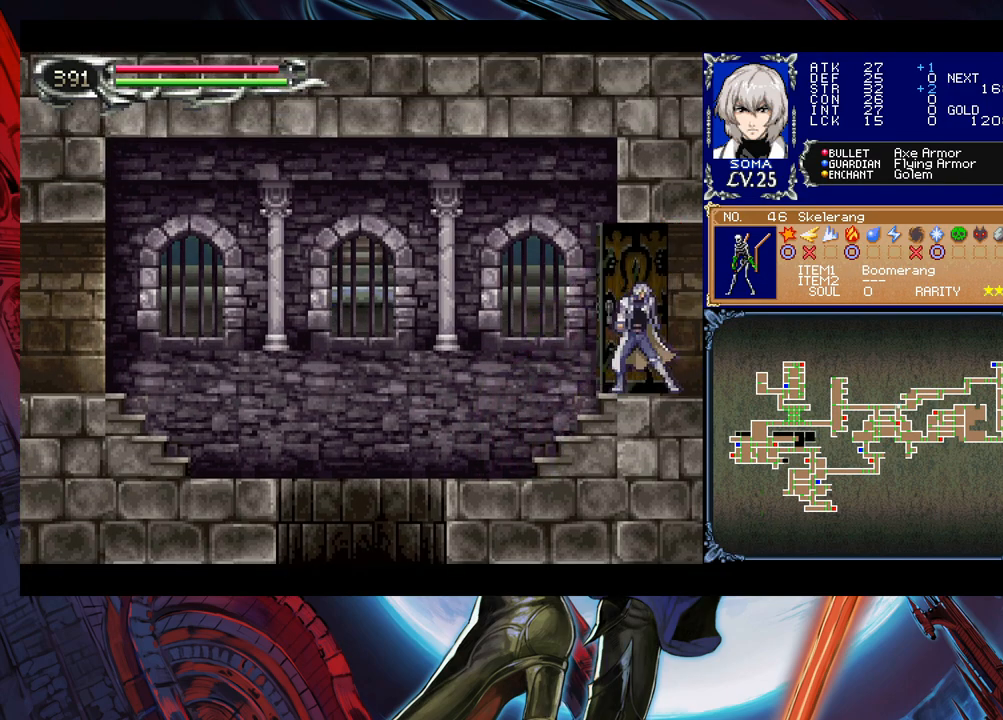
Gameplay with a controller (Xbox layout); each line is a JSON object with the inputs held at the frame after it. "events" lists button and stick changes between this image and that frame as [ms after this image, input, new state], when the widget could be followed in between. Not read: L2 R2 right_stick.
{"buttons": [], "left_stick": "right", "events": [[283, "left_stick", "right"]]}
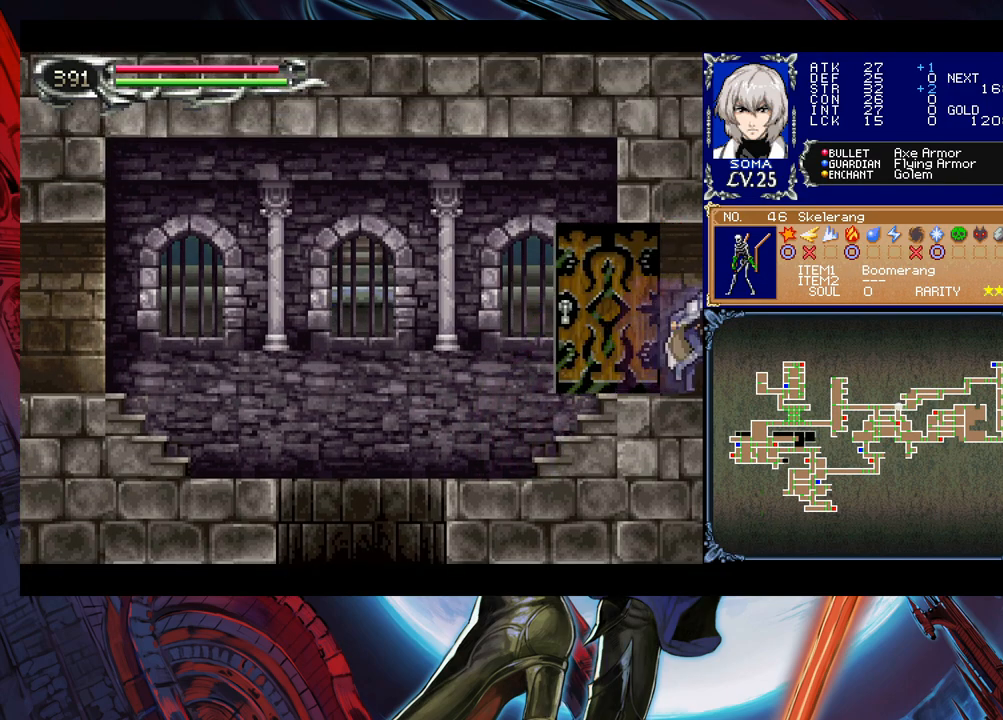
{"buttons": [], "left_stick": "left", "events": [[483, "left_stick", "left"]]}
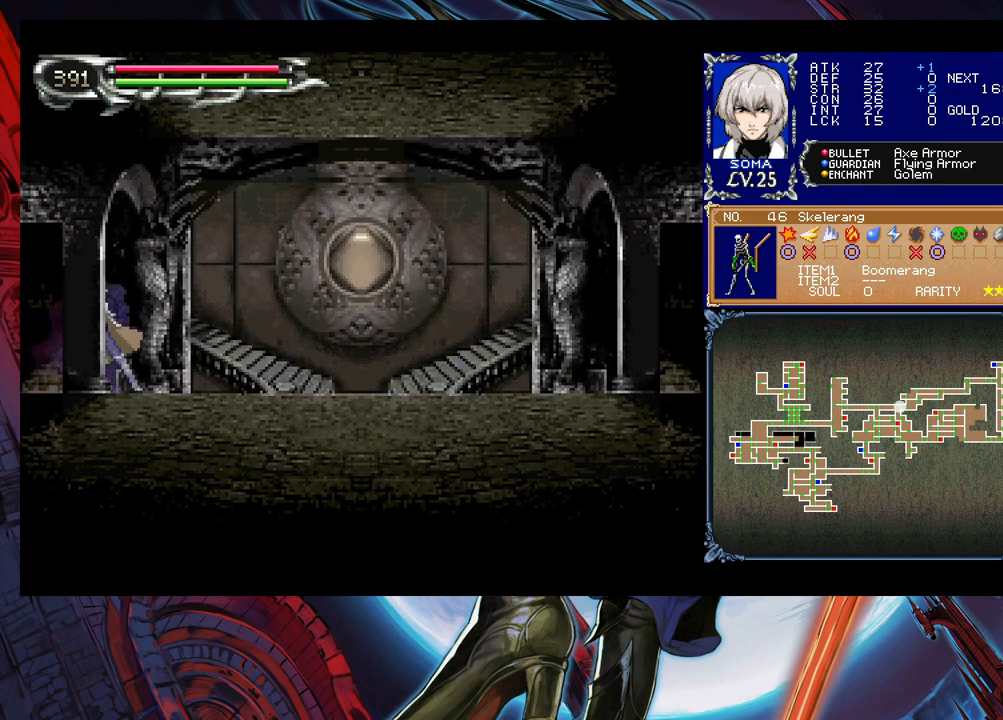
{"buttons": ["Y"], "left_stick": "left", "events": [[50, "B", "down"], [100, "left_stick", "down-right"], [150, "B", "up"], [200, "B", "down"], [250, "B", "up"], [350, "B", "down"], [400, "B", "up"], [483, "left_stick", "left"], [500, "Y", "down"]]}
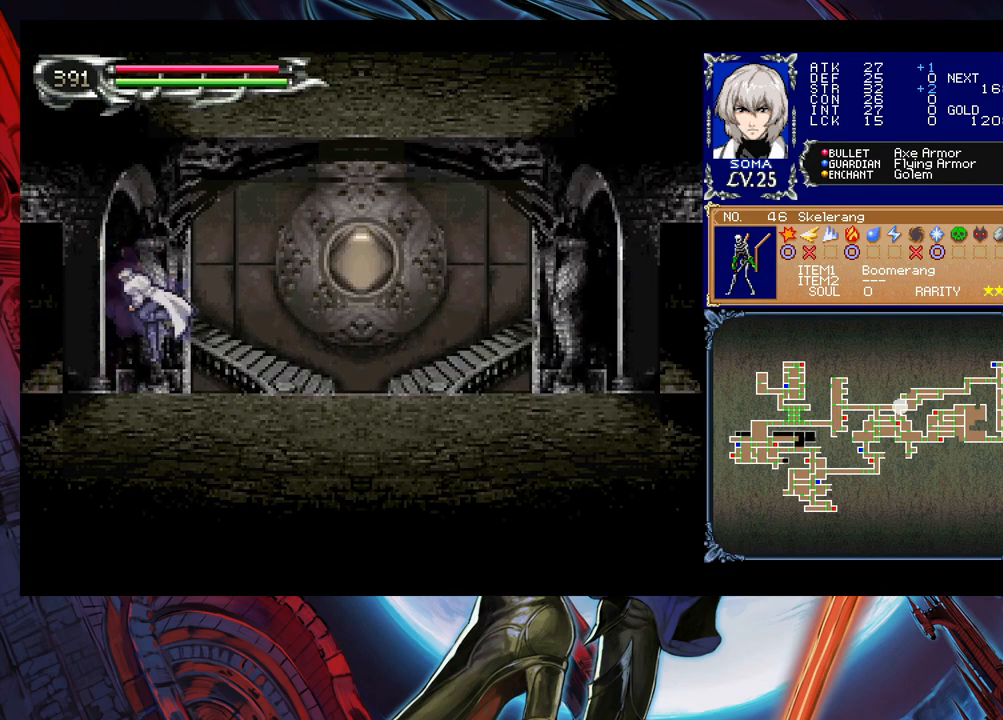
{"buttons": ["Y"], "left_stick": "left", "events": [[83, "B", "down"], [83, "Y", "up"], [83, "left_stick", "down-right"], [150, "B", "up"], [200, "B", "down"], [283, "B", "up"], [333, "B", "down"], [383, "B", "up"], [450, "Y", "down"], [450, "left_stick", "left"]]}
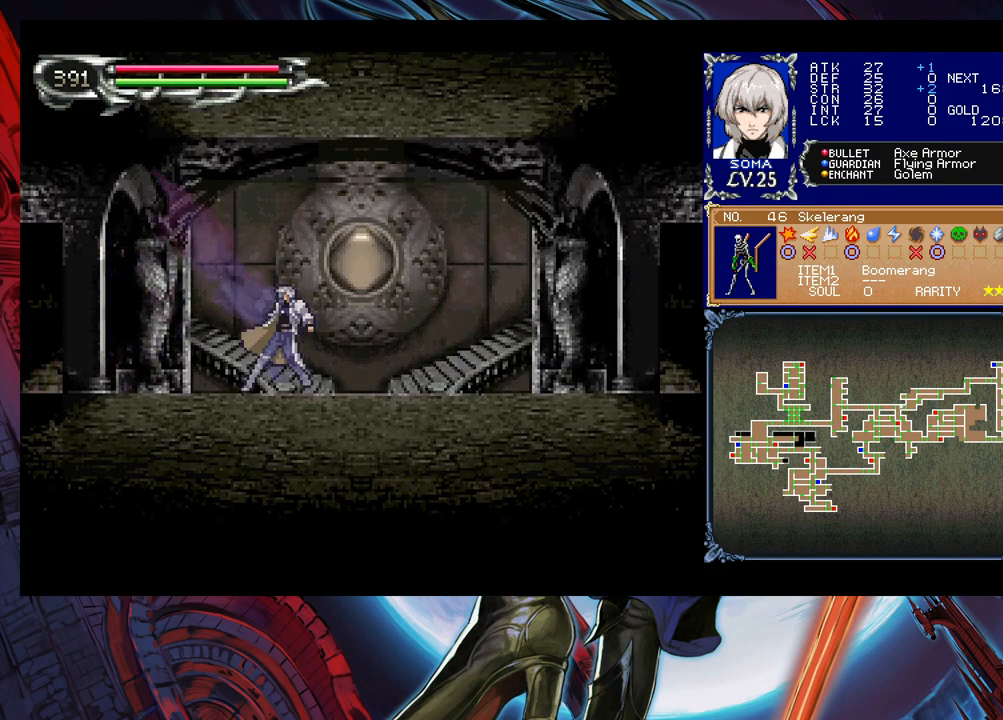
{"buttons": ["B"], "left_stick": "center", "events": [[33, "B", "down"], [33, "Y", "up"], [50, "left_stick", "down-right"], [100, "B", "up"], [150, "B", "down"], [200, "B", "up"], [283, "B", "down"], [350, "B", "up"], [383, "left_stick", "left"], [400, "Y", "down"], [483, "B", "down"], [483, "Y", "up"], [500, "left_stick", "center"]]}
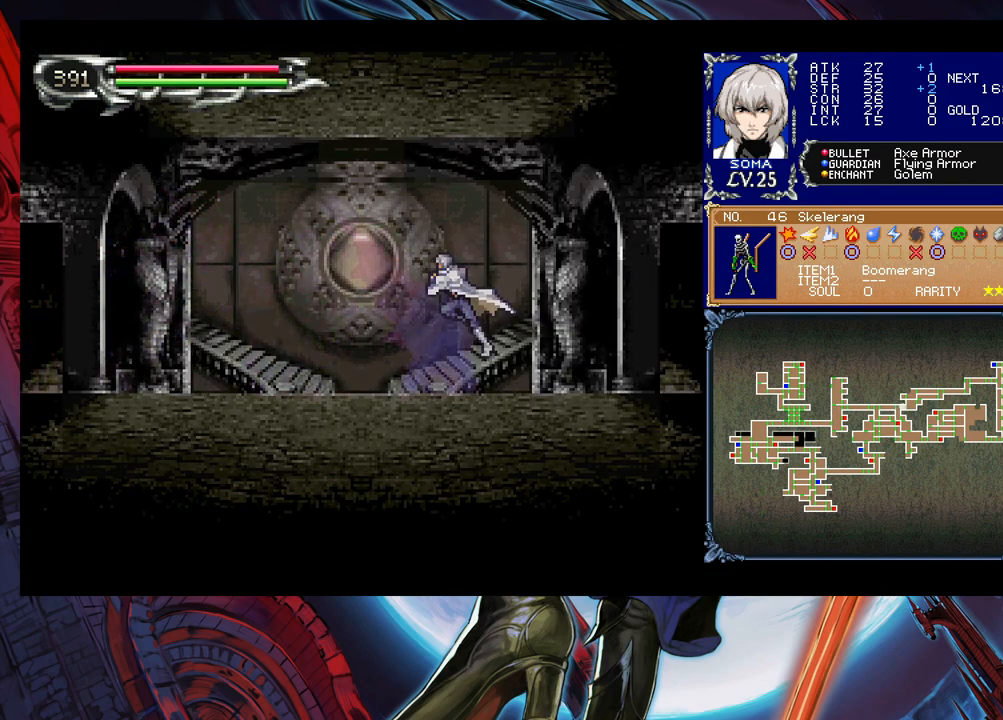
{"buttons": [], "left_stick": "down-right", "events": [[33, "B", "up"], [33, "left_stick", "down-right"], [83, "B", "down"], [150, "B", "up"], [183, "B", "down"], [233, "B", "up"], [300, "B", "down"], [383, "B", "up"], [400, "B", "down"], [500, "B", "up"]]}
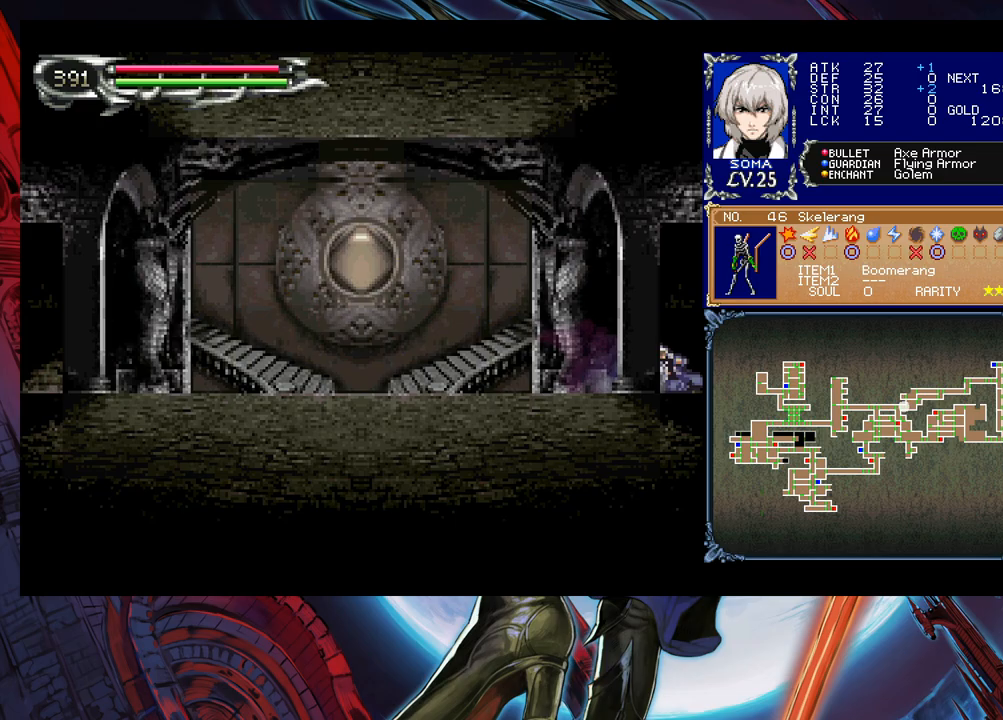
{"buttons": [], "left_stick": "right", "events": [[33, "left_stick", "center"], [400, "left_stick", "right"]]}
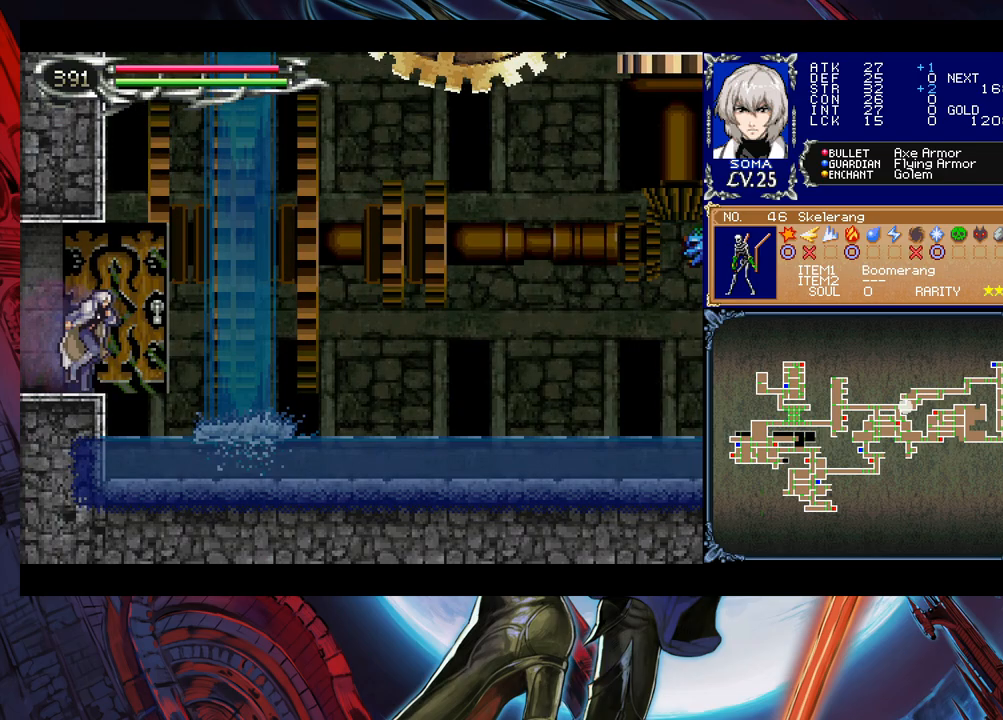
{"buttons": [], "left_stick": "right", "events": []}
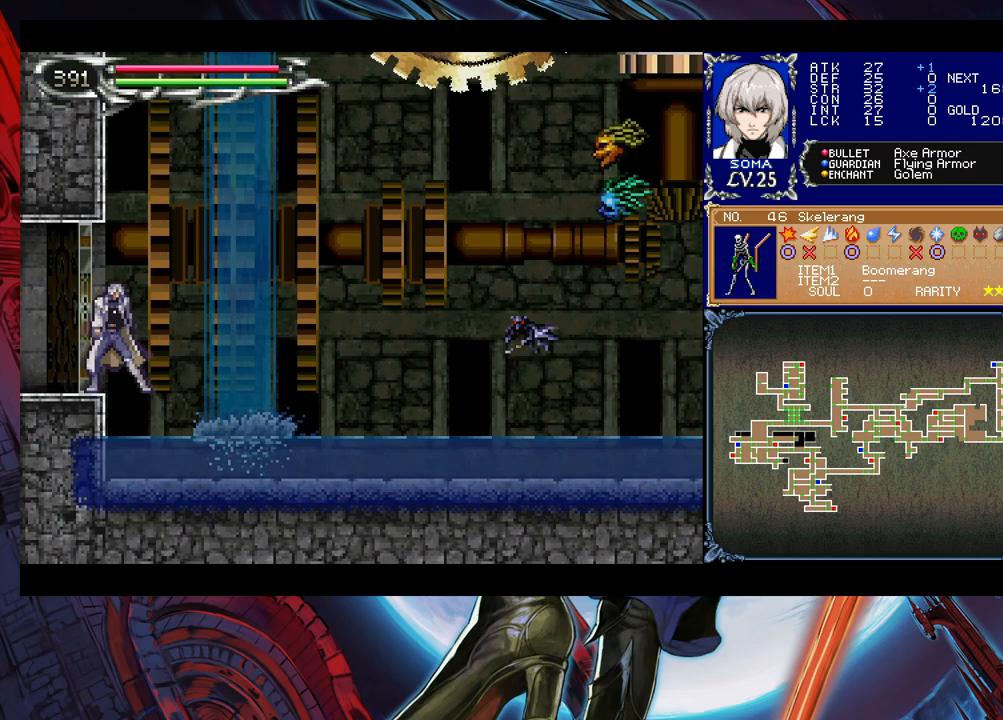
{"buttons": ["B"], "left_stick": "right", "events": [[500, "B", "down"]]}
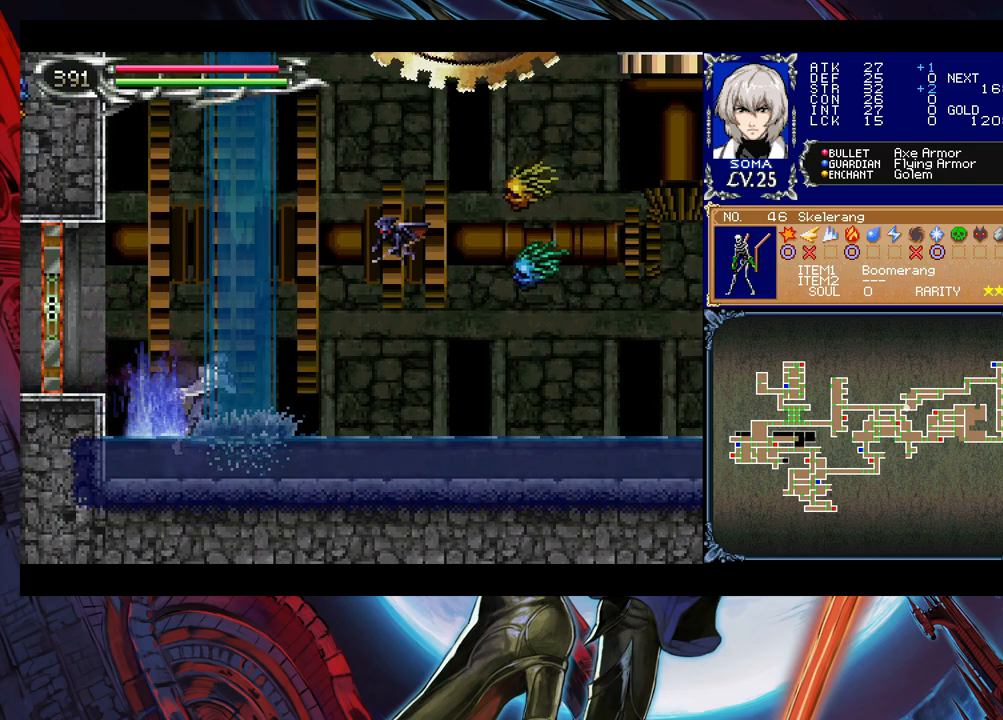
{"buttons": [], "left_stick": "center", "events": [[150, "A", "down"], [450, "A", "up"], [450, "left_stick", "center"], [500, "B", "up"]]}
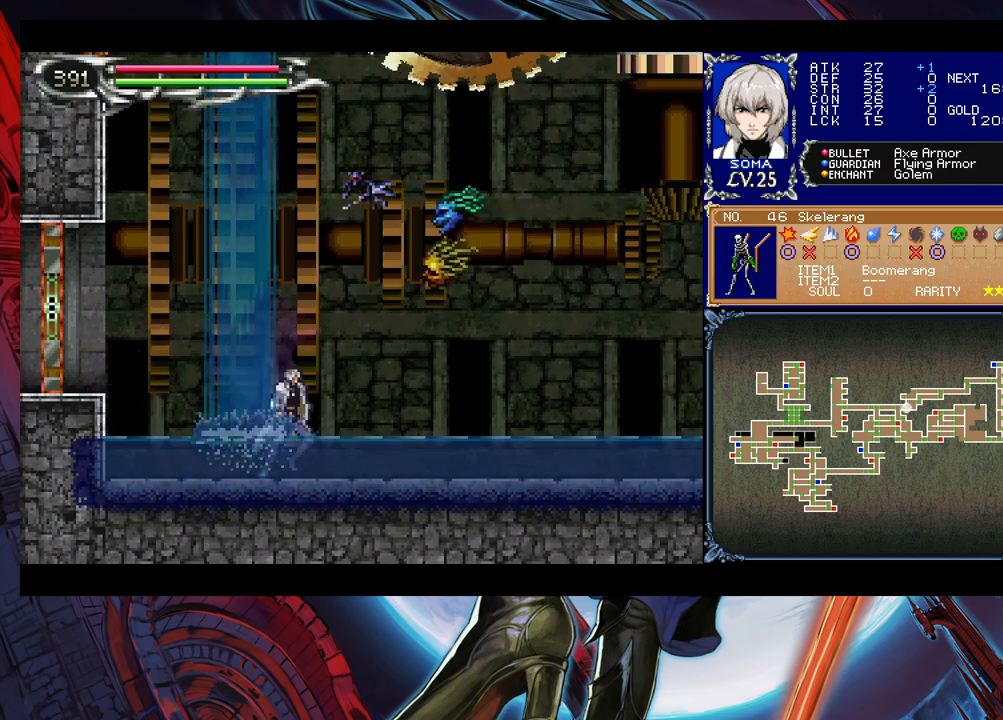
{"buttons": [], "left_stick": "right", "events": [[50, "left_stick", "right"], [150, "left_stick", "up-right"], [200, "B", "down"], [233, "A", "down"], [250, "B", "up"], [383, "left_stick", "right"], [400, "A", "up"]]}
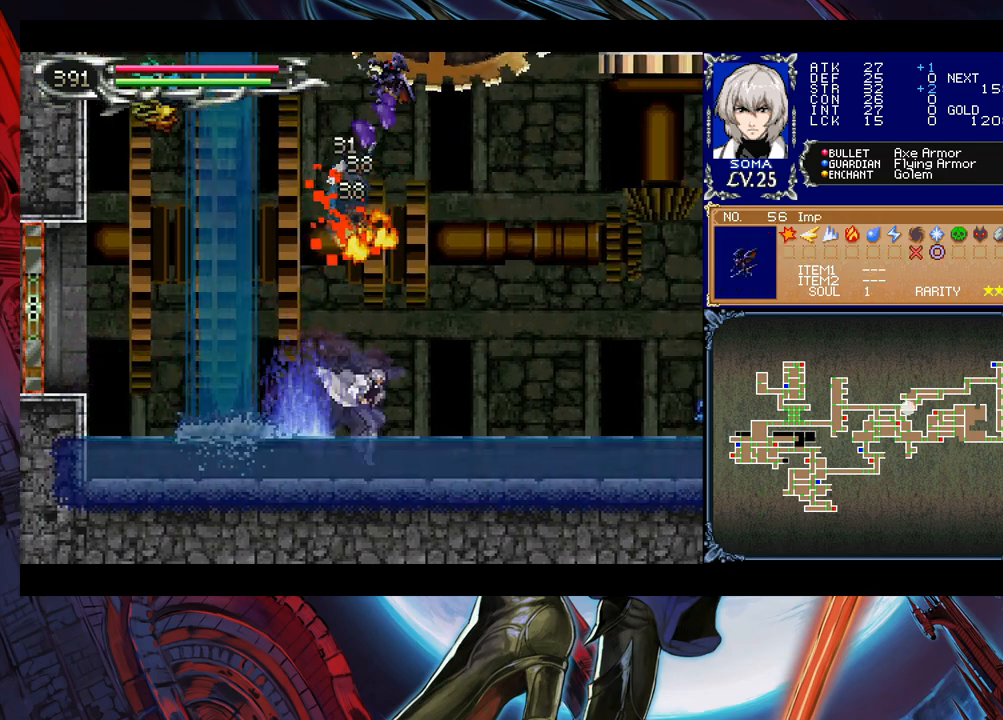
{"buttons": [], "left_stick": "down-right", "events": [[200, "left_stick", "left"], [233, "Y", "down"], [300, "B", "down"], [300, "Y", "up"], [300, "left_stick", "down-right"], [333, "B", "up"]]}
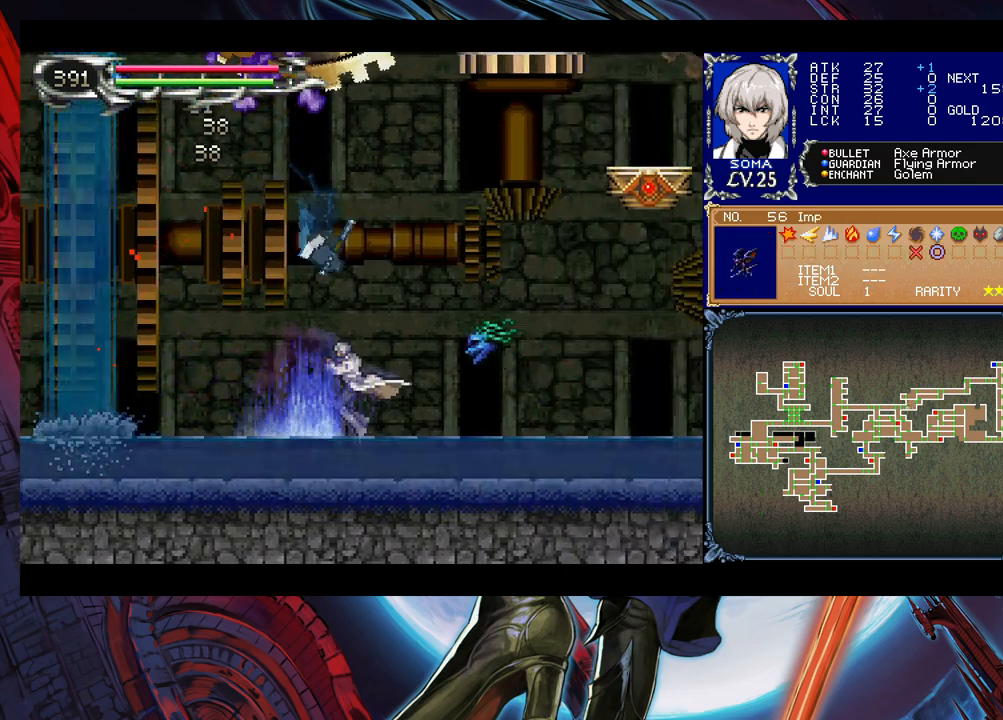
{"buttons": [], "left_stick": "down-right", "events": [[150, "B", "down"], [183, "A", "down"], [183, "B", "up"], [200, "A", "up"]]}
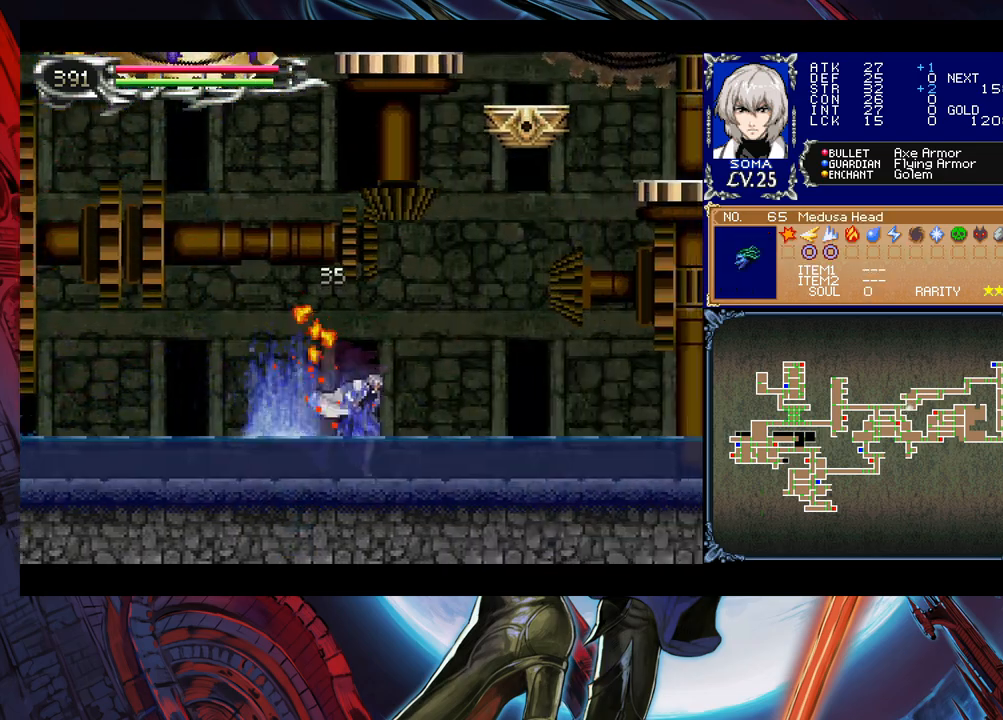
{"buttons": [], "left_stick": "down-right", "events": [[33, "left_stick", "left"], [50, "Y", "down"], [133, "B", "down"], [133, "Y", "up"], [133, "left_stick", "down-right"], [500, "B", "up"]]}
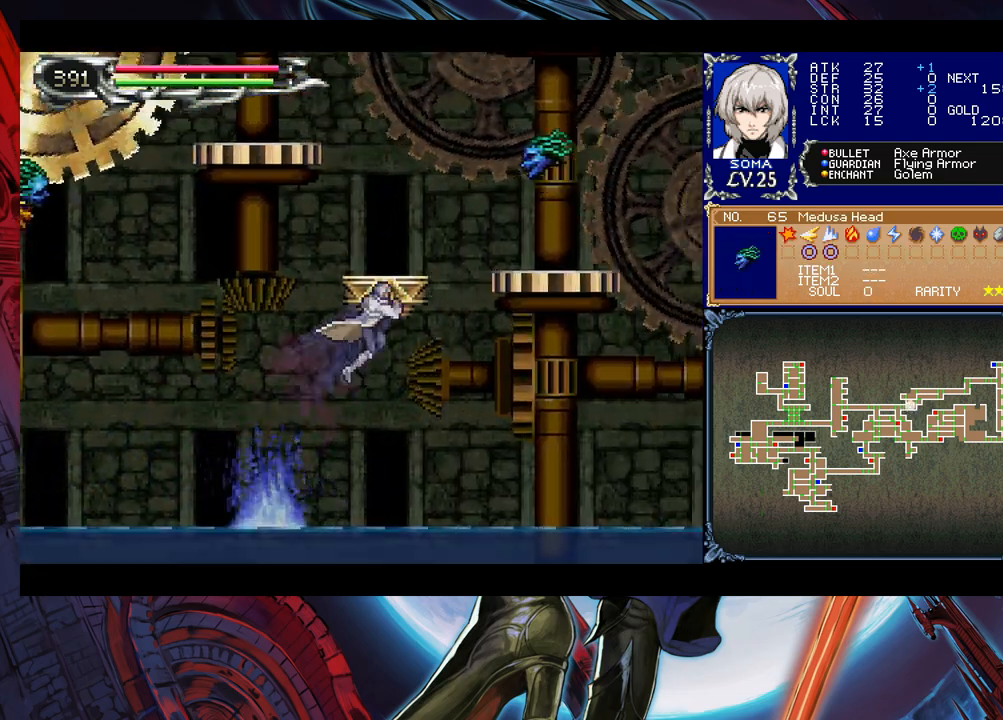
{"buttons": [], "left_stick": "center", "events": [[50, "B", "down"], [50, "left_stick", "center"], [233, "B", "up"], [233, "left_stick", "down"], [383, "left_stick", "center"], [400, "B", "down"], [500, "B", "up"]]}
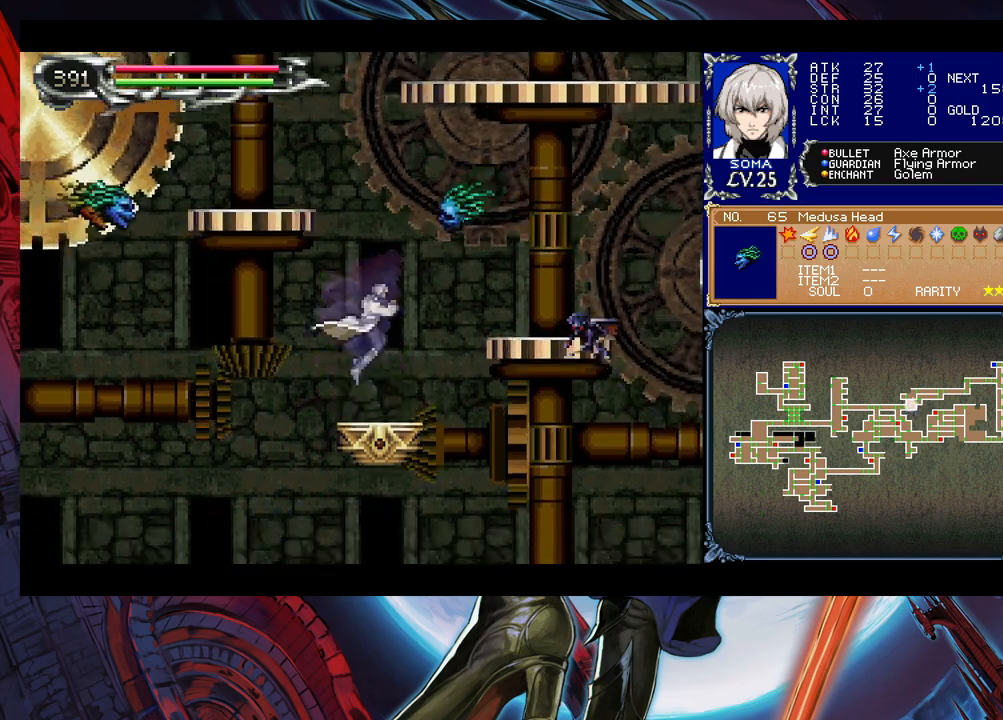
{"buttons": ["B"], "left_stick": "center", "events": [[83, "B", "down"], [83, "left_stick", "left"], [150, "B", "up"], [200, "left_stick", "center"], [250, "B", "down"], [300, "left_stick", "left"], [450, "left_stick", "center"]]}
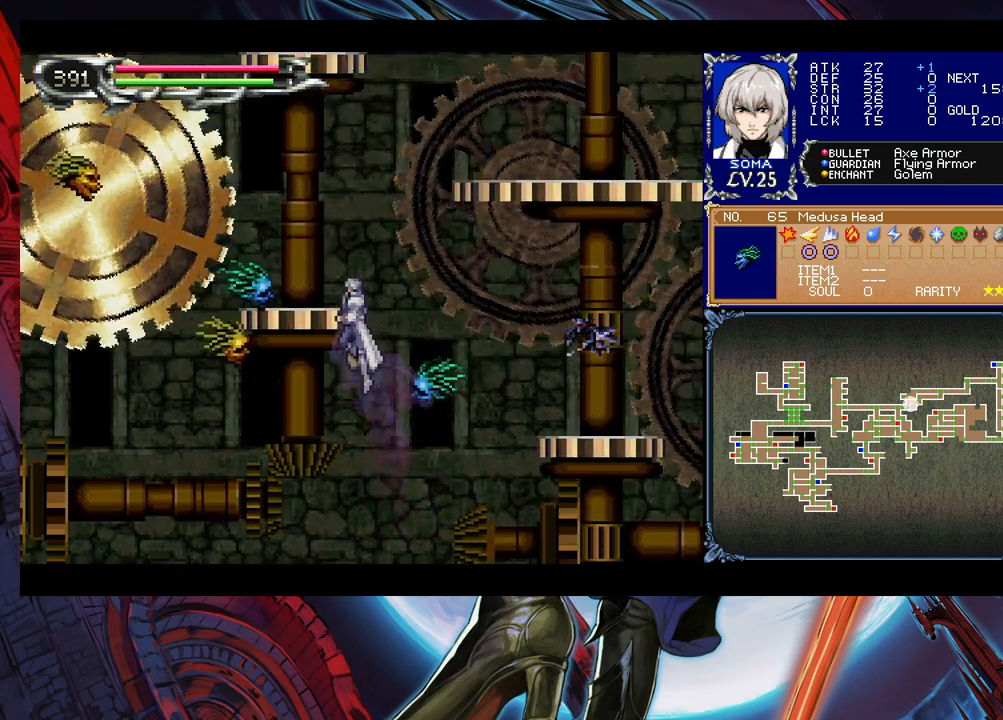
{"buttons": ["B"], "left_stick": "right", "events": [[33, "B", "up"], [50, "left_stick", "right"], [83, "B", "down"], [250, "left_stick", "down-left"], [300, "B", "up"], [350, "B", "down"], [400, "left_stick", "down-right"], [450, "left_stick", "right"]]}
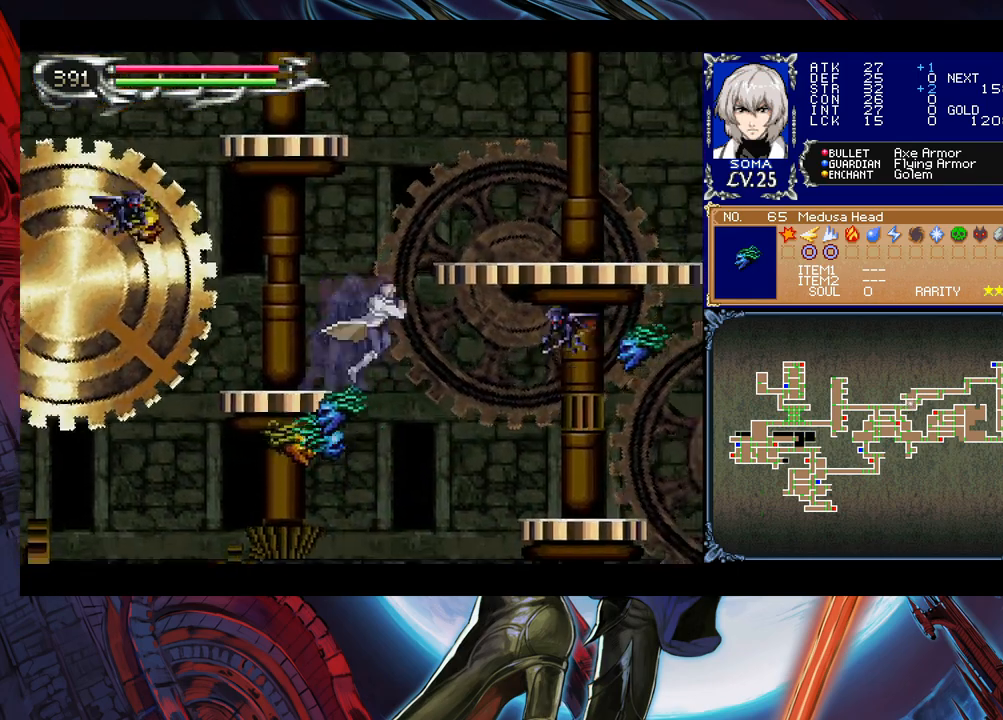
{"buttons": ["B"], "left_stick": "right", "events": [[33, "B", "up"], [100, "B", "down"], [283, "B", "up"], [333, "B", "down"]]}
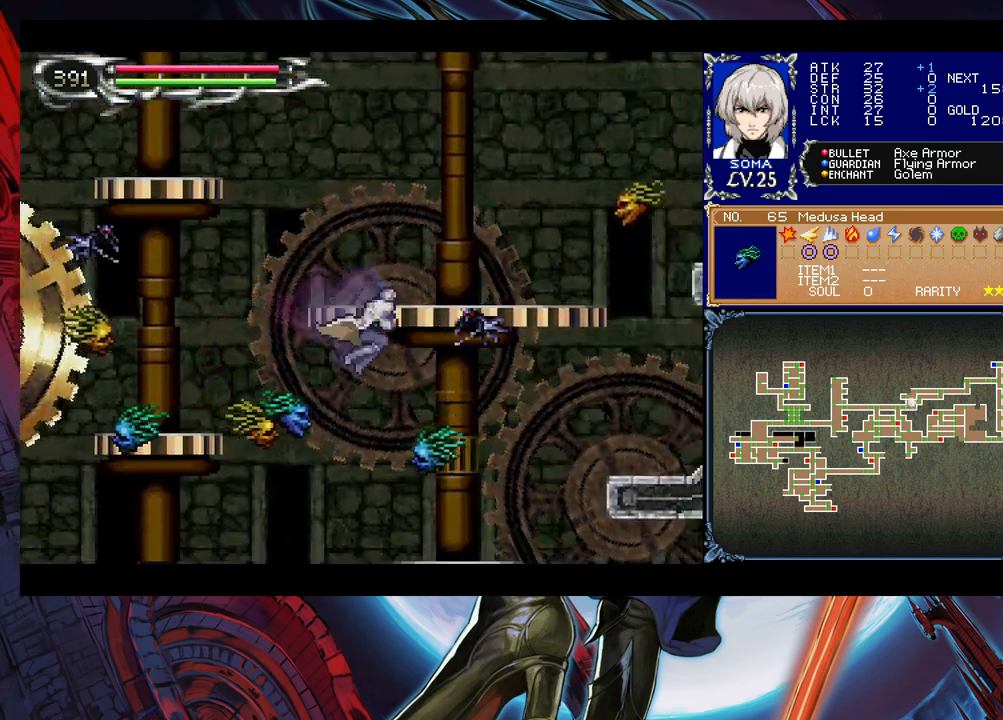
{"buttons": ["B"], "left_stick": "right", "events": [[33, "B", "up"], [33, "L1", "down"], [100, "L1", "up"], [450, "B", "down"]]}
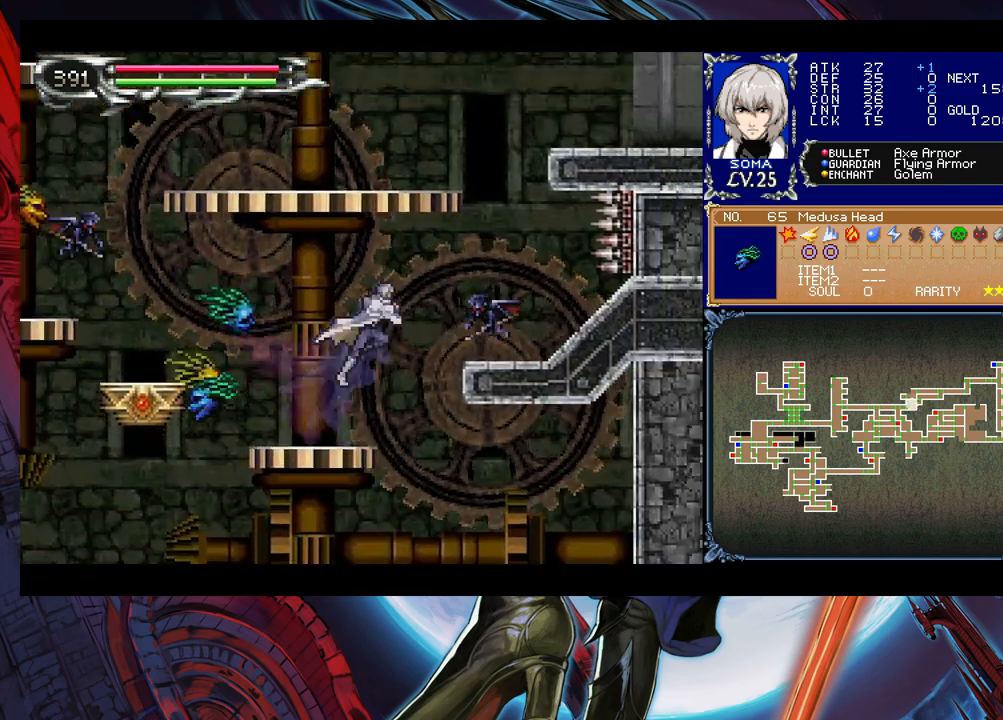
{"buttons": ["B"], "left_stick": "left", "events": [[200, "B", "up"], [233, "B", "down"], [483, "left_stick", "left"]]}
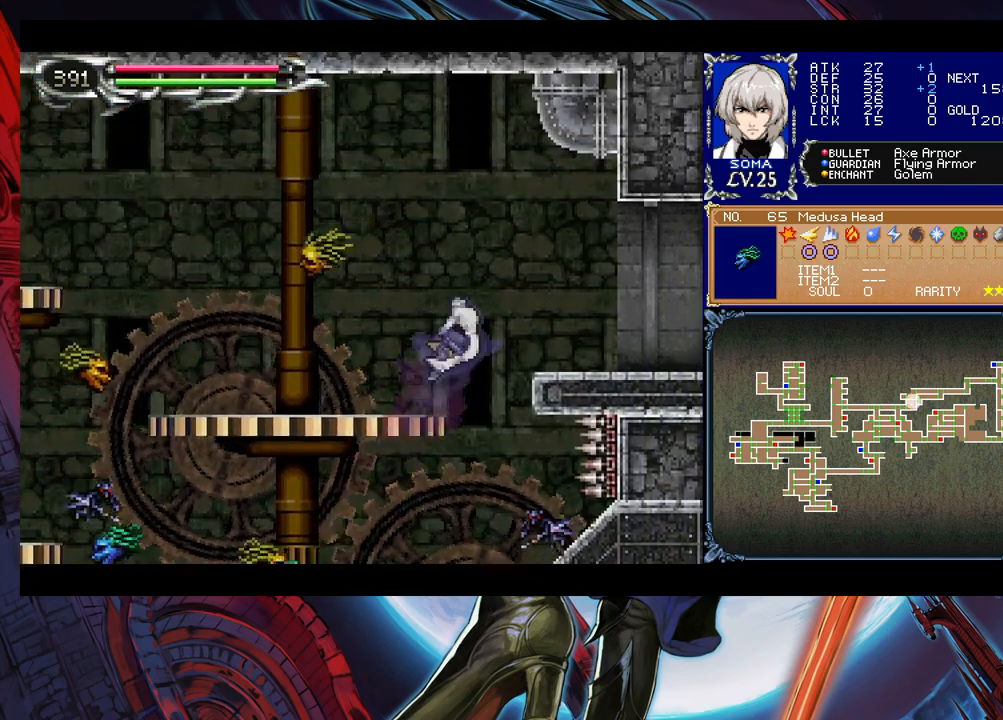
{"buttons": [], "left_stick": "right", "events": [[100, "B", "up"], [150, "left_stick", "right"], [300, "B", "down"], [450, "B", "up"]]}
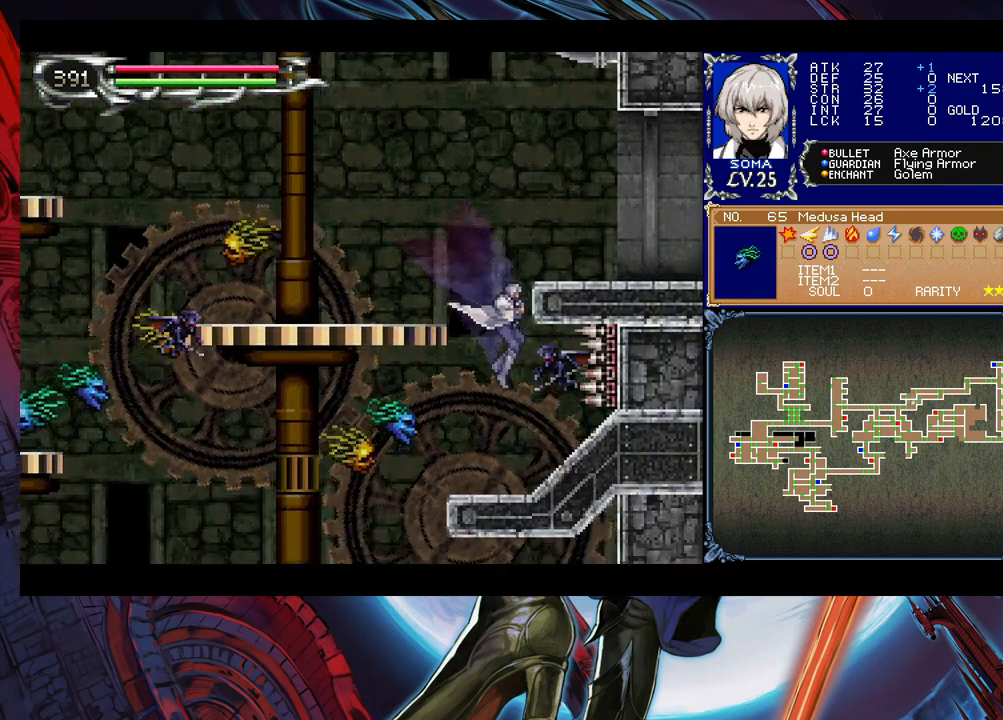
{"buttons": ["B"], "left_stick": "left", "events": [[50, "B", "down"], [150, "B", "up"], [283, "B", "down"], [283, "left_stick", "left"], [433, "B", "up"], [433, "left_stick", "center"], [483, "B", "down"], [500, "left_stick", "left"]]}
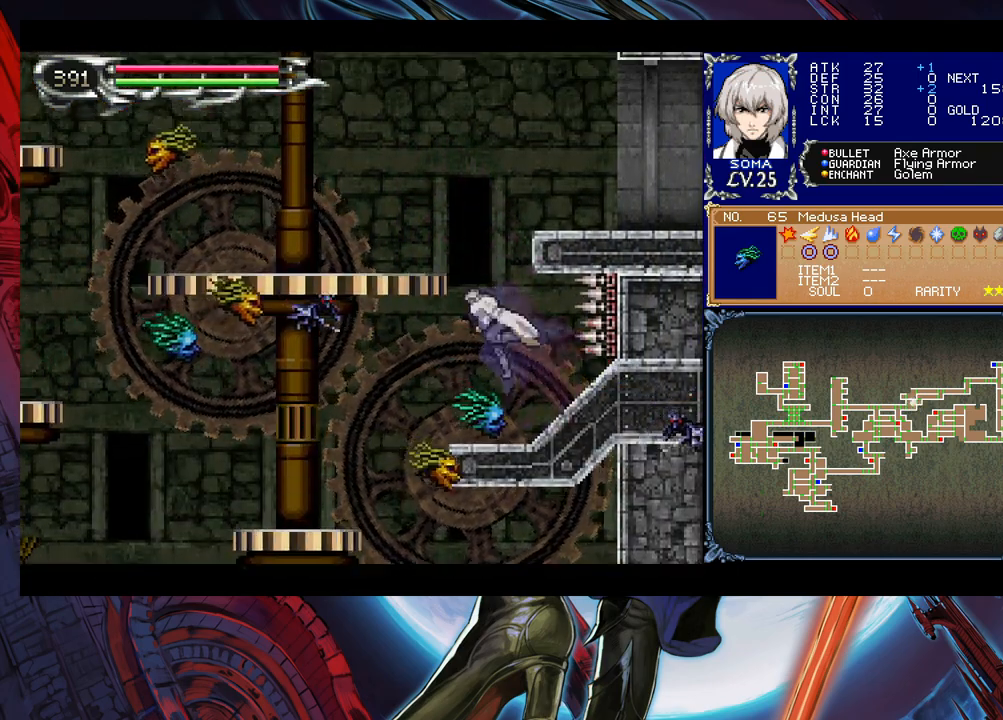
{"buttons": [], "left_stick": "center", "events": [[100, "B", "up"], [150, "left_stick", "right"], [250, "left_stick", "center"], [333, "left_stick", "left"], [400, "left_stick", "center"]]}
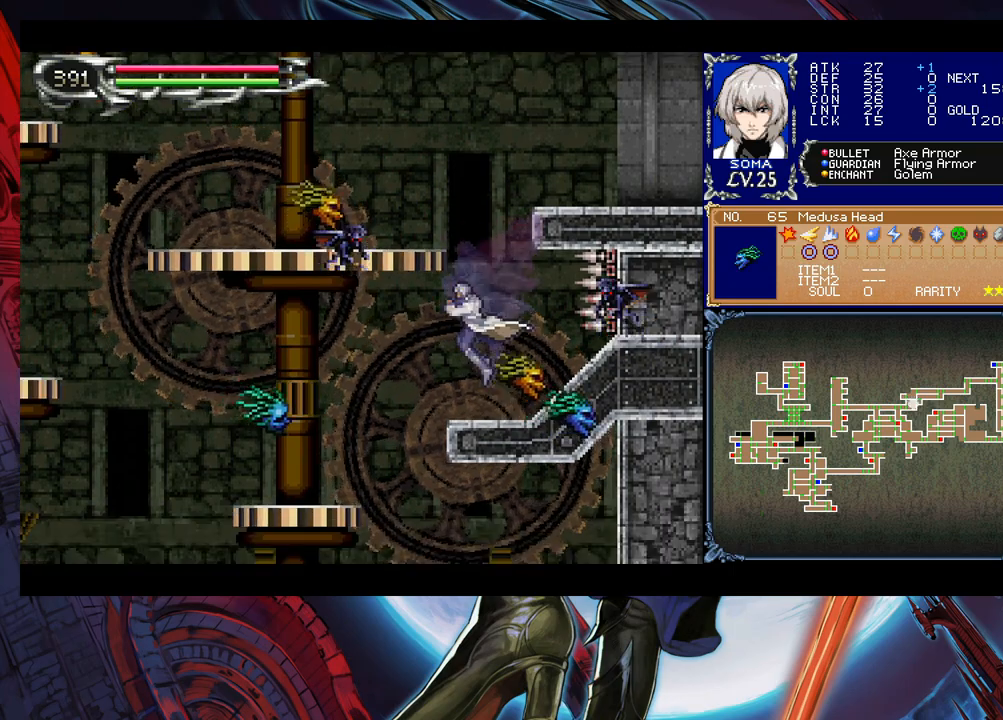
{"buttons": ["B"], "left_stick": "right", "events": [[50, "B", "down"], [400, "left_stick", "right"], [433, "B", "up"], [483, "B", "down"]]}
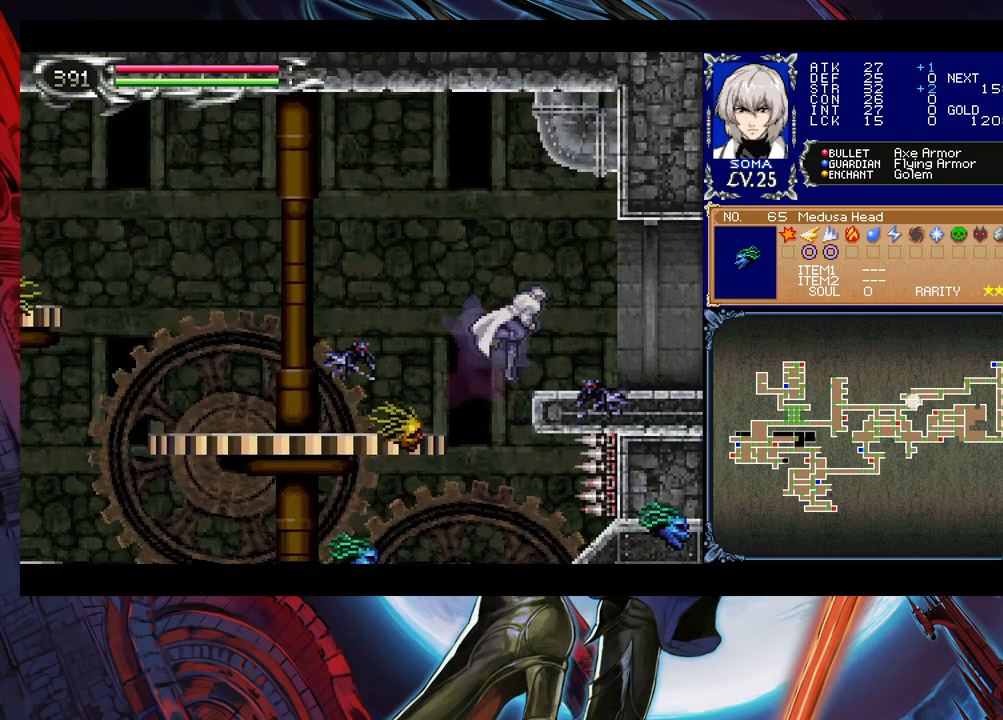
{"buttons": ["B"], "left_stick": "right", "events": [[133, "B", "up"], [200, "left_stick", "center"], [250, "left_stick", "left"], [300, "left_stick", "center"], [350, "left_stick", "right"], [400, "B", "down"]]}
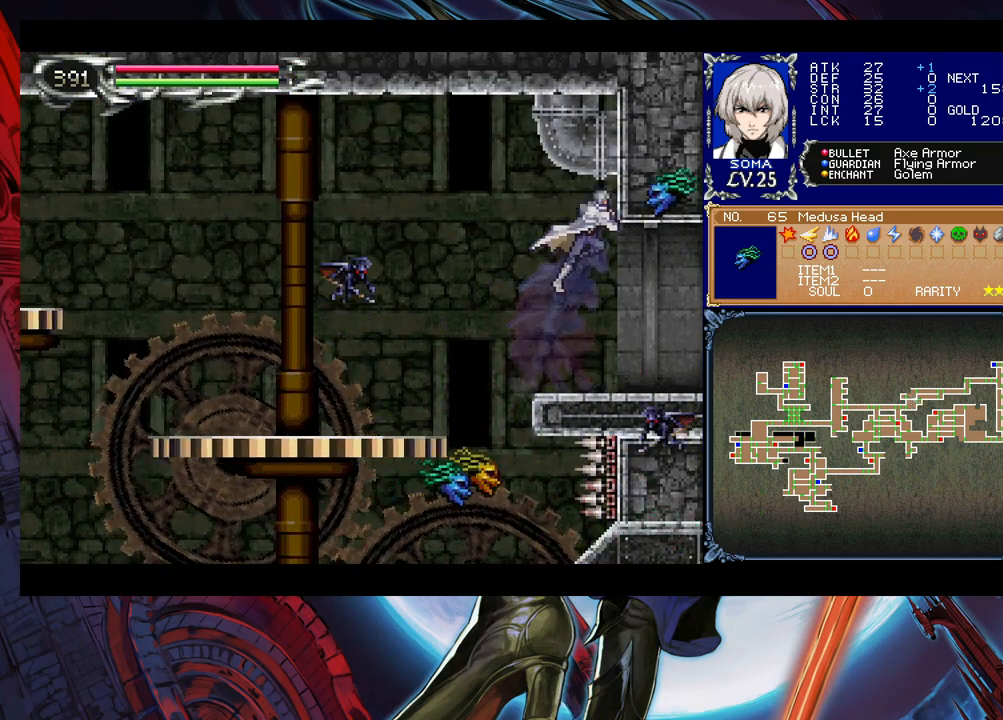
{"buttons": [], "left_stick": "right", "events": [[33, "B", "up"], [100, "A", "down"], [183, "A", "up"], [400, "B", "down"], [500, "B", "up"]]}
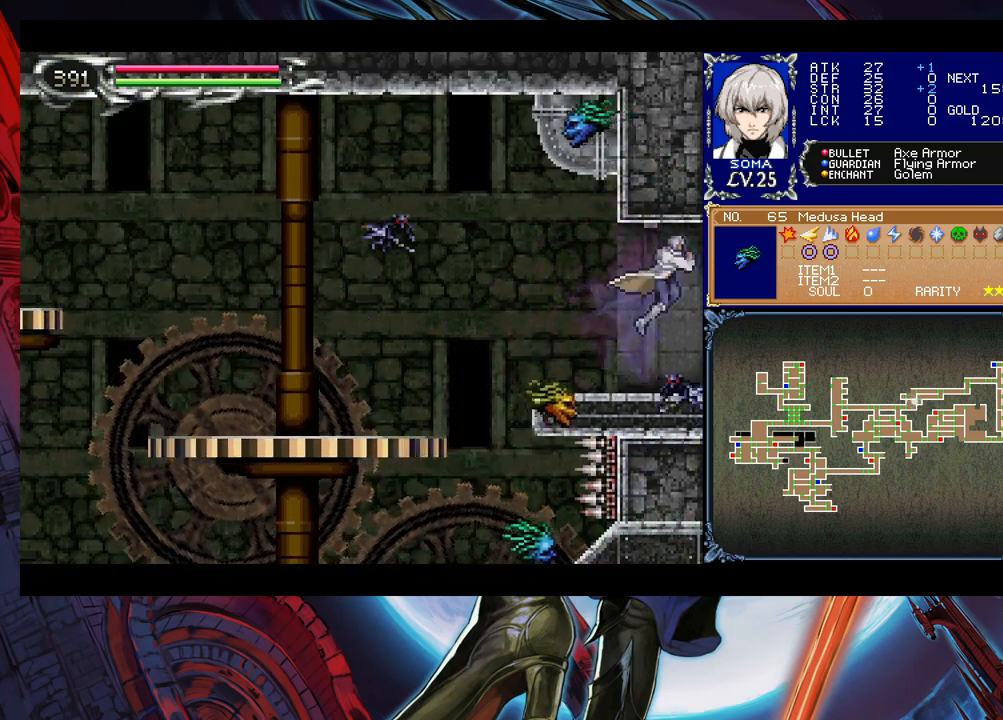
{"buttons": [], "left_stick": "right", "events": [[33, "B", "down"], [133, "B", "up"]]}
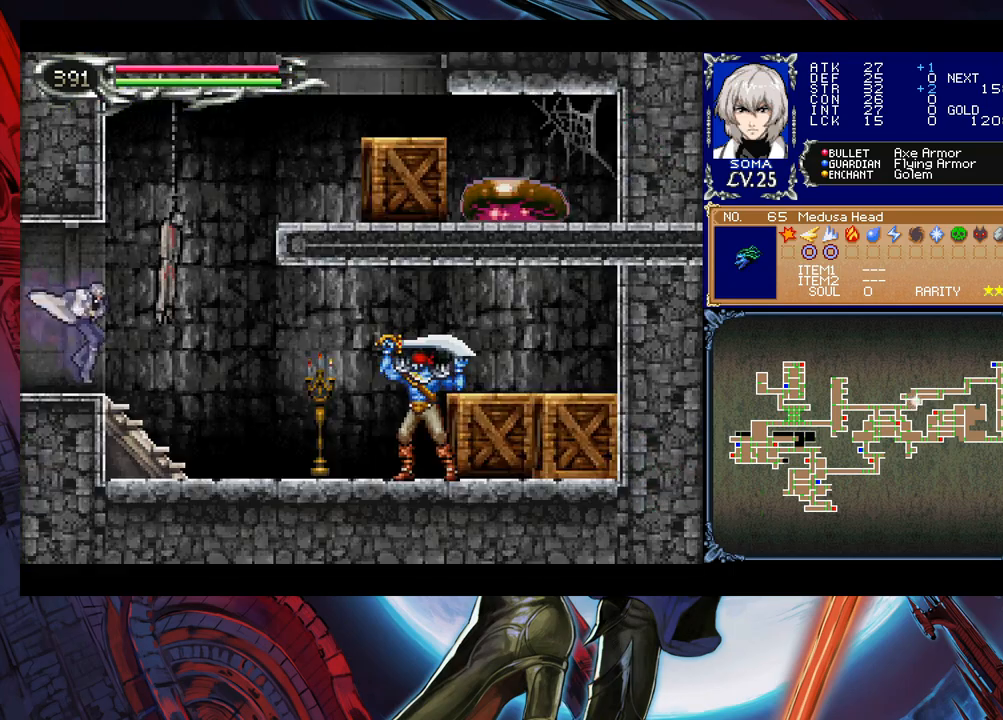
{"buttons": [], "left_stick": "right", "events": [[350, "B", "down"], [450, "B", "up"]]}
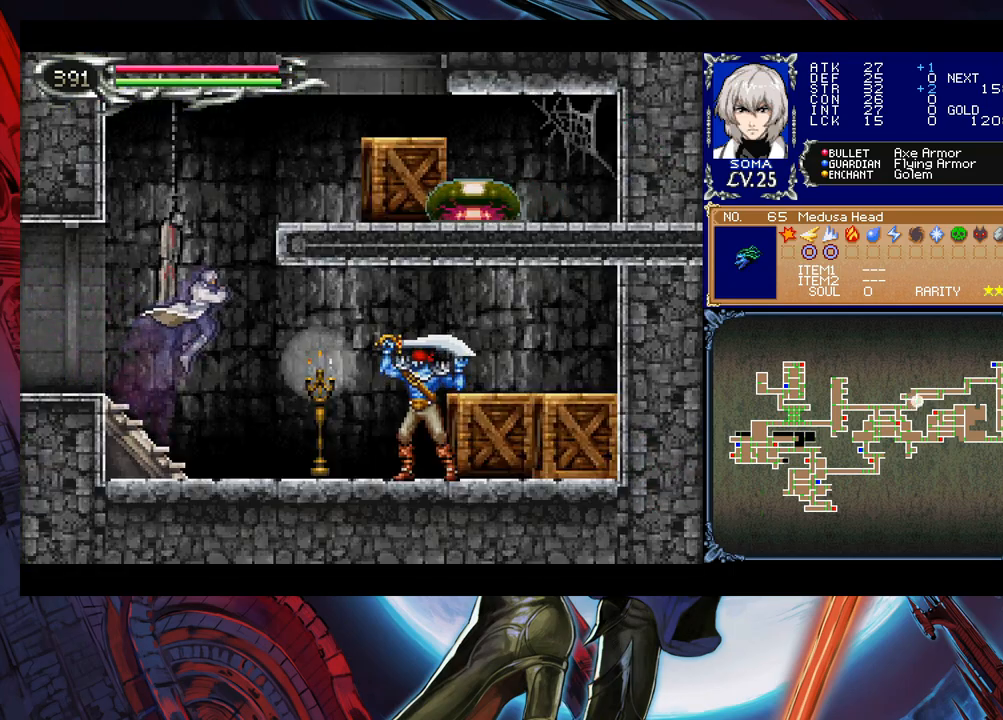
{"buttons": [], "left_stick": "center", "events": [[183, "A", "down"], [233, "A", "up"], [400, "A", "down"], [400, "left_stick", "center"], [483, "A", "up"]]}
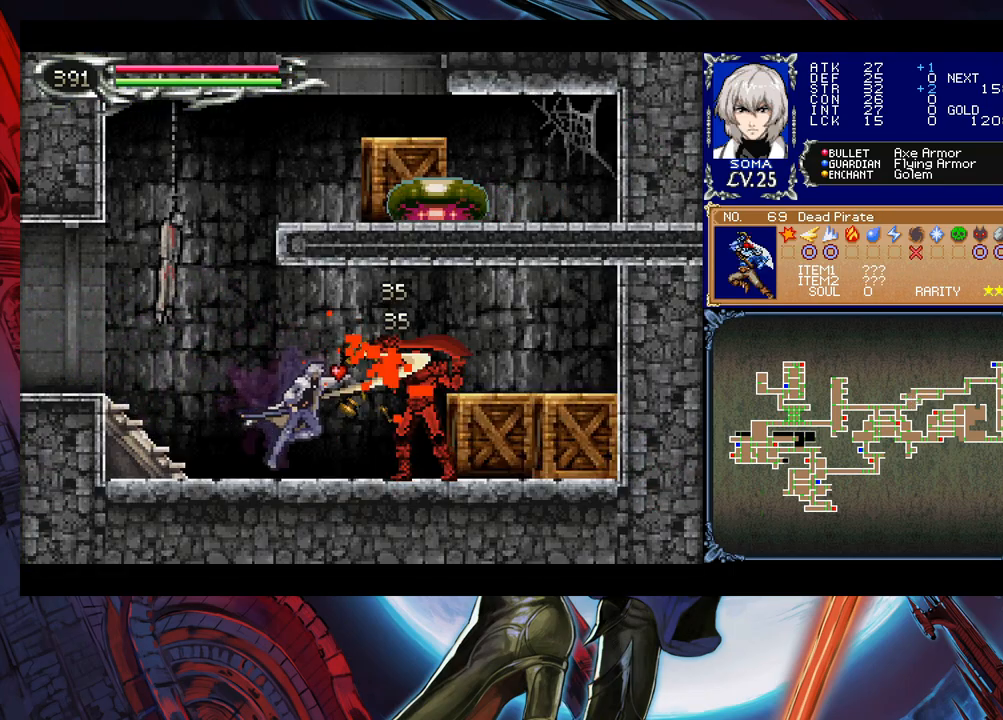
{"buttons": ["A"], "left_stick": "center", "events": [[183, "B", "down"], [200, "A", "down"], [200, "B", "up"], [200, "left_stick", "right"], [250, "A", "up"], [250, "left_stick", "center"], [433, "B", "down"], [450, "A", "down"], [450, "B", "up"]]}